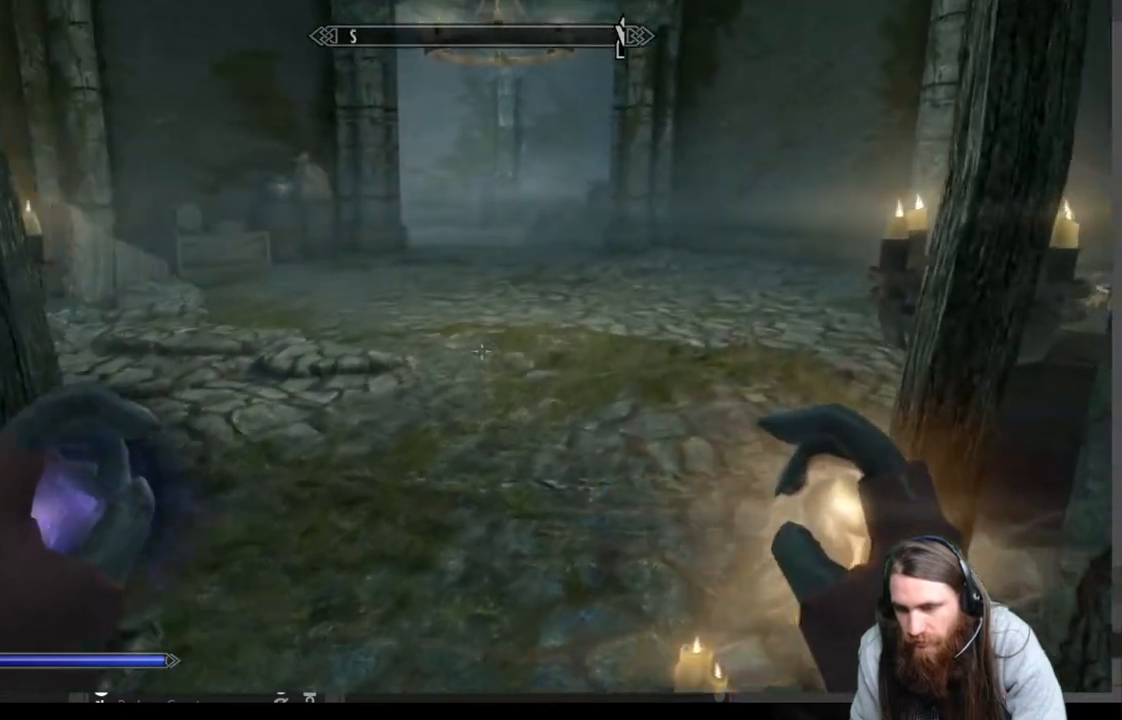
Gameplay with a controller (Xbox layout); each line is a JSON object with the inputs held at the frame after it. "events" lists button and stick changes between this image and that frame as [ms after this image, input, new state], when the widget could be followed in between.
{"buttons": [], "left_stick": "up-right", "right_stick": "left", "events": [[17, "left_stick", "up"], [233, "right_stick", "left"], [350, "left_stick", "up-right"]]}
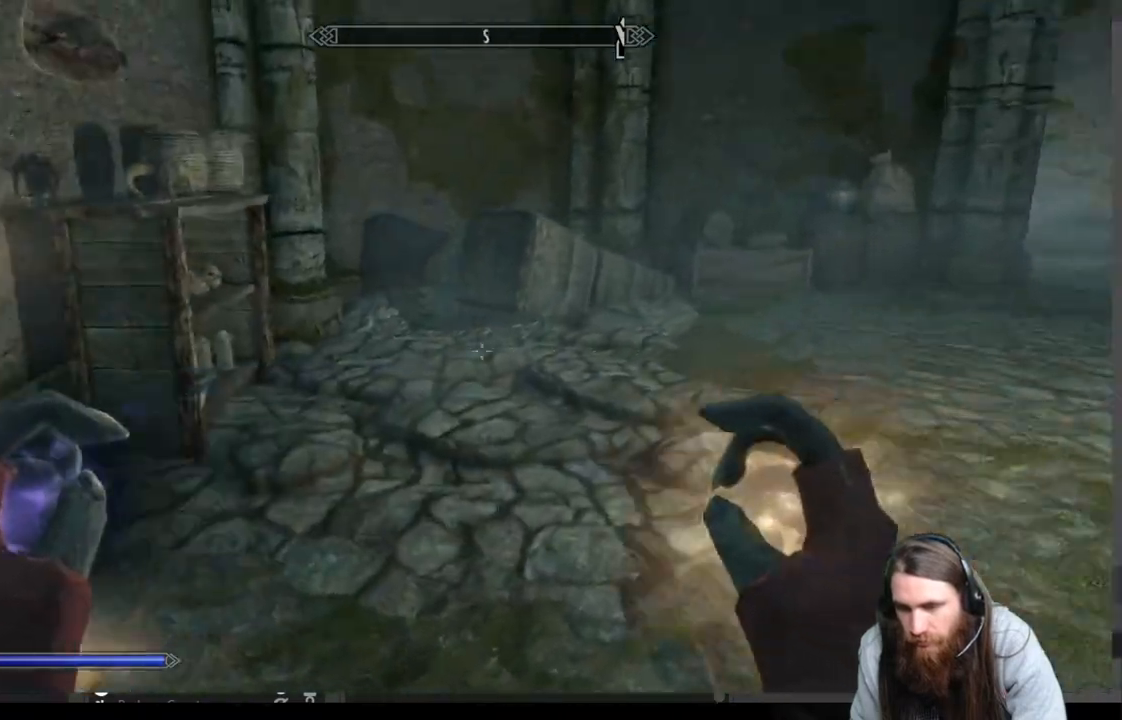
{"buttons": [], "left_stick": "up-right", "right_stick": "right", "events": [[33, "right_stick", "center"], [383, "right_stick", "right"]]}
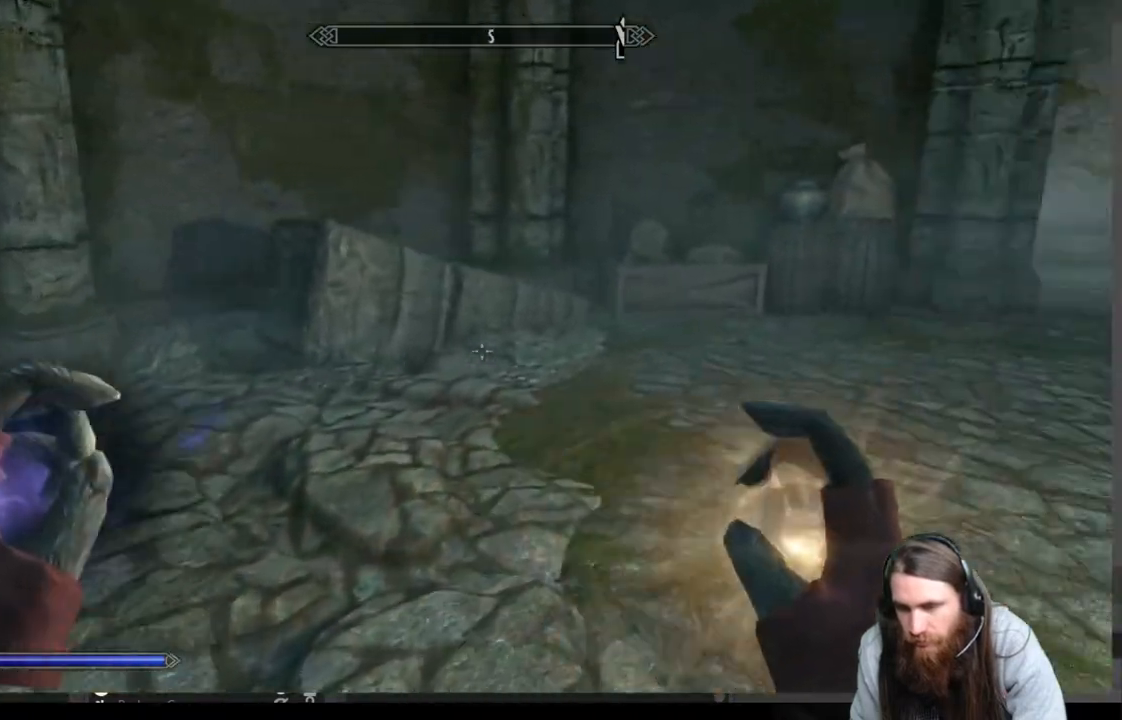
{"buttons": [], "left_stick": "center", "right_stick": "center", "events": [[50, "left_stick", "up-left"], [367, "left_stick", "center"], [400, "right_stick", "center"]]}
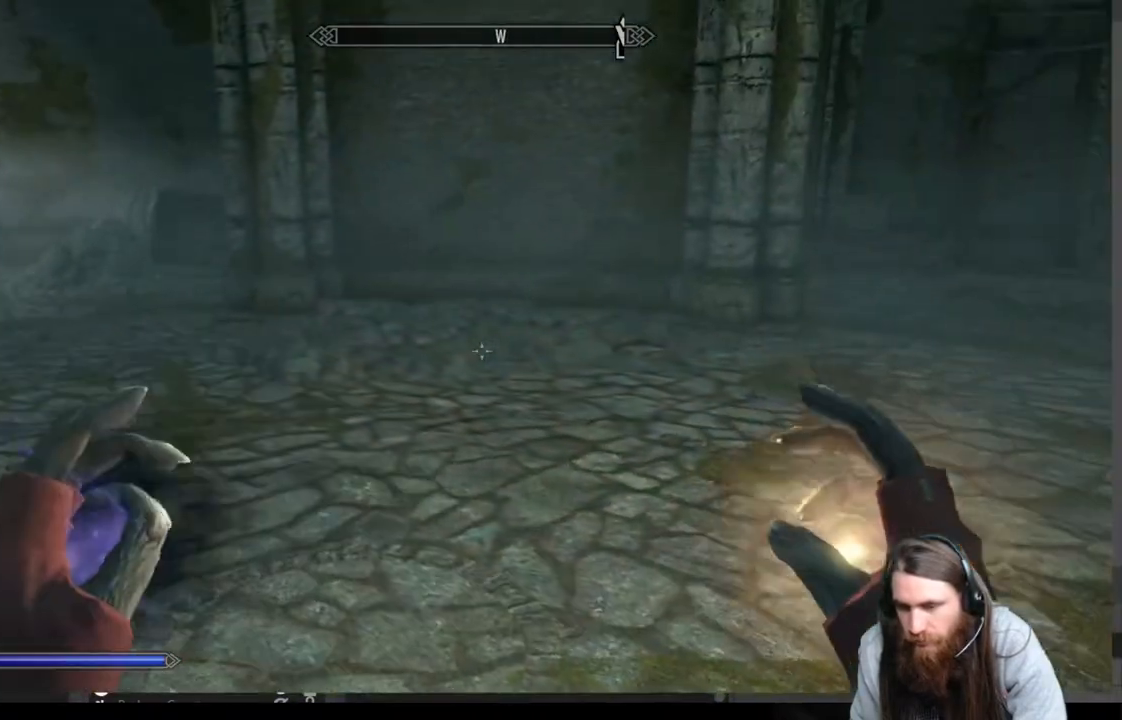
{"buttons": [], "left_stick": "center", "right_stick": "left", "events": [[100, "right_stick", "left"]]}
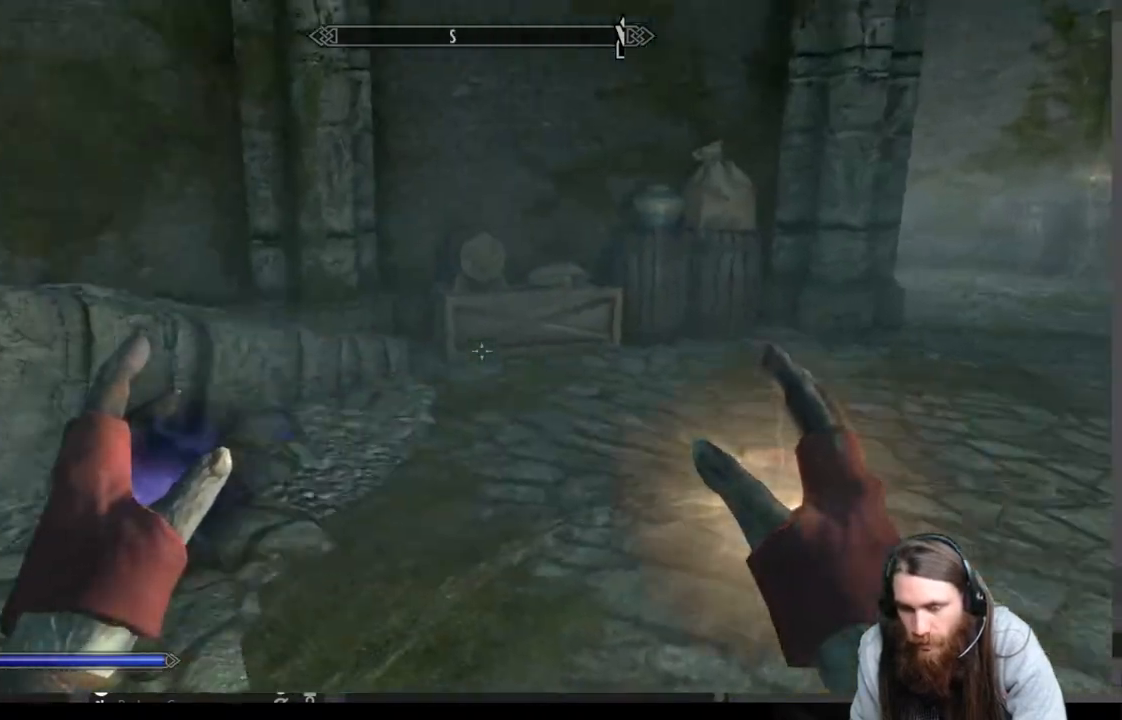
{"buttons": [], "left_stick": "up", "right_stick": "center", "events": [[217, "left_stick", "up"], [300, "right_stick", "center"]]}
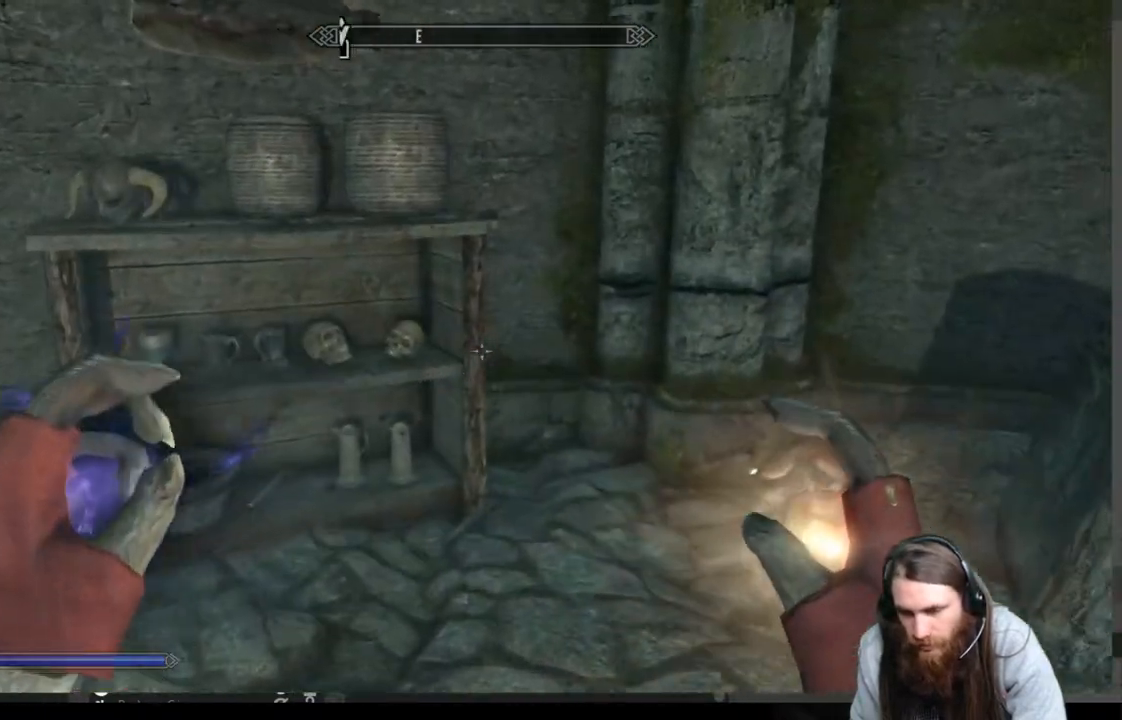
{"buttons": [], "left_stick": "down-right", "right_stick": "center", "events": [[33, "left_stick", "up-left"], [233, "left_stick", "center"], [500, "left_stick", "down-right"]]}
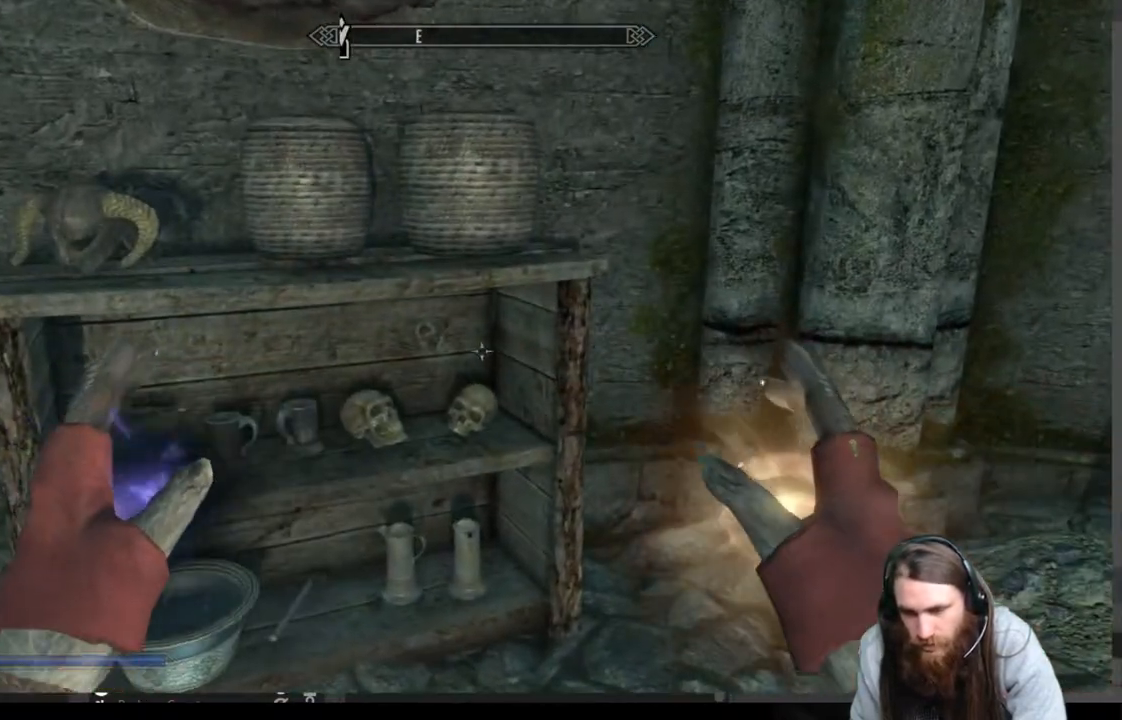
{"buttons": [], "left_stick": "center", "right_stick": "right", "events": [[33, "right_stick", "right"], [267, "left_stick", "center"]]}
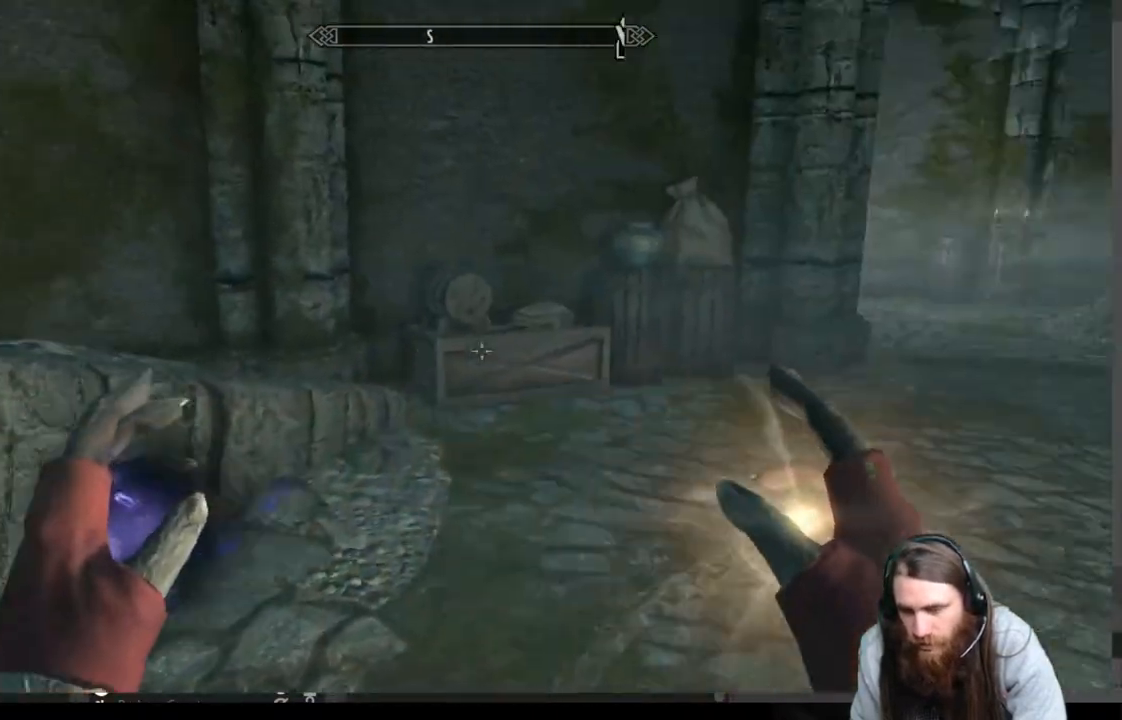
{"buttons": [], "left_stick": "center", "right_stick": "center", "events": [[267, "right_stick", "center"]]}
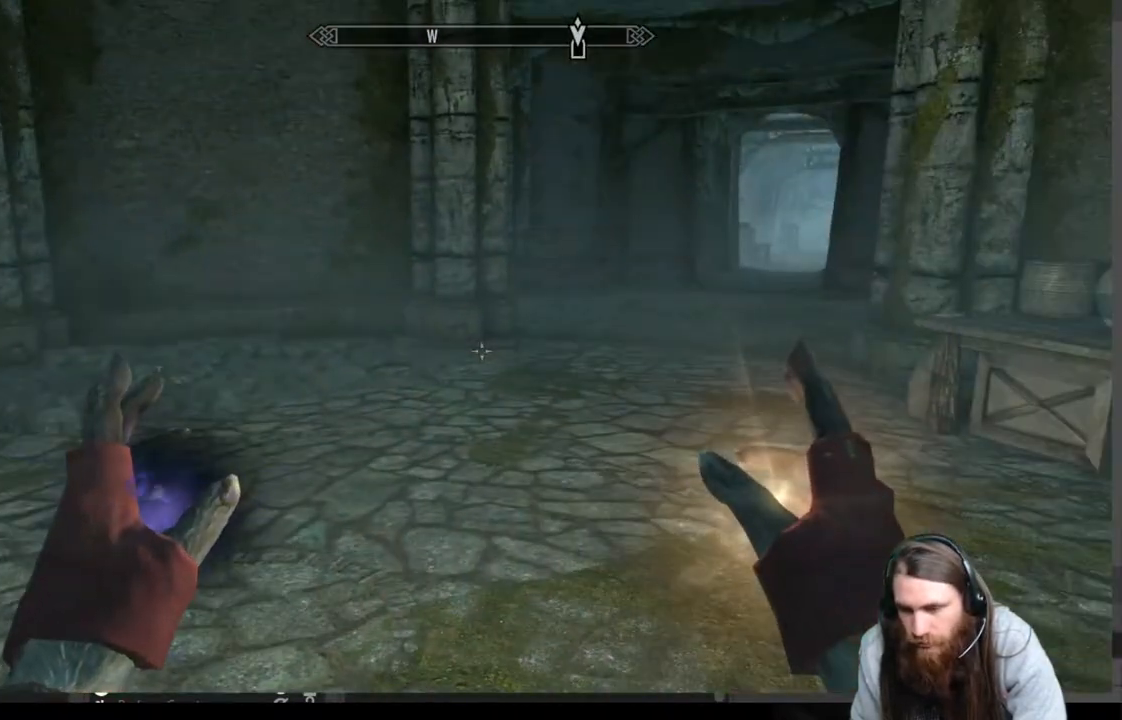
{"buttons": [], "left_stick": "up-right", "right_stick": "left", "events": [[133, "left_stick", "up"], [183, "right_stick", "left"], [250, "left_stick", "up-right"]]}
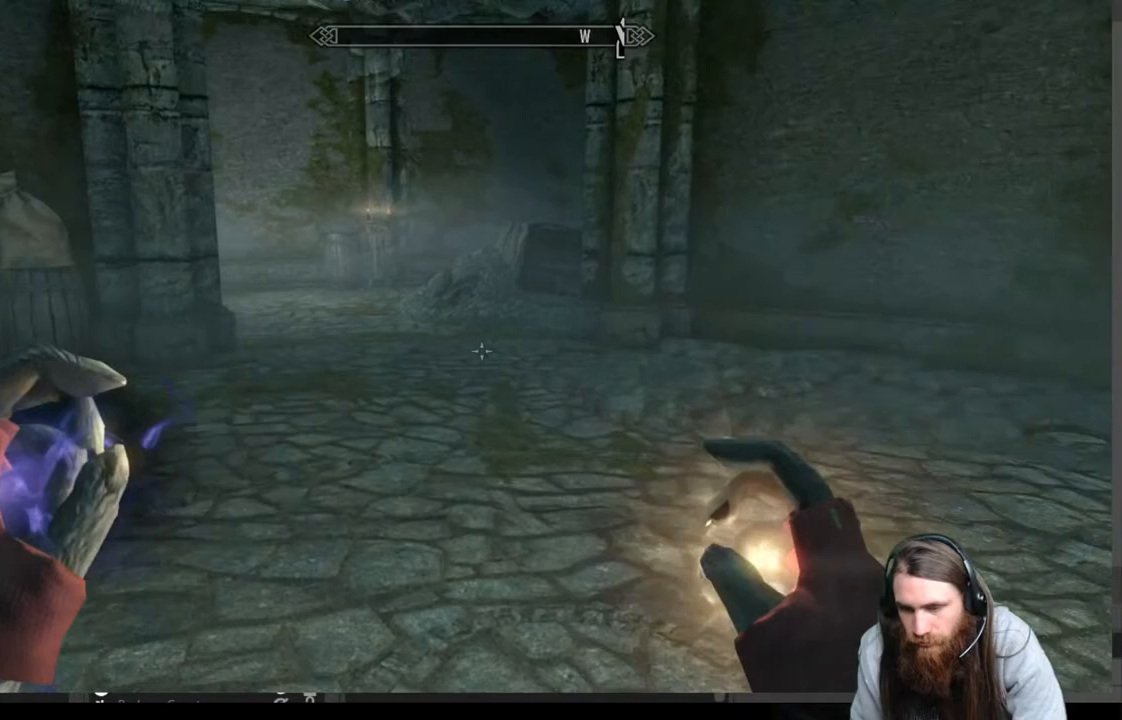
{"buttons": [], "left_stick": "up", "right_stick": "center", "events": [[83, "right_stick", "center"], [233, "left_stick", "up"], [283, "right_stick", "left"], [433, "right_stick", "center"]]}
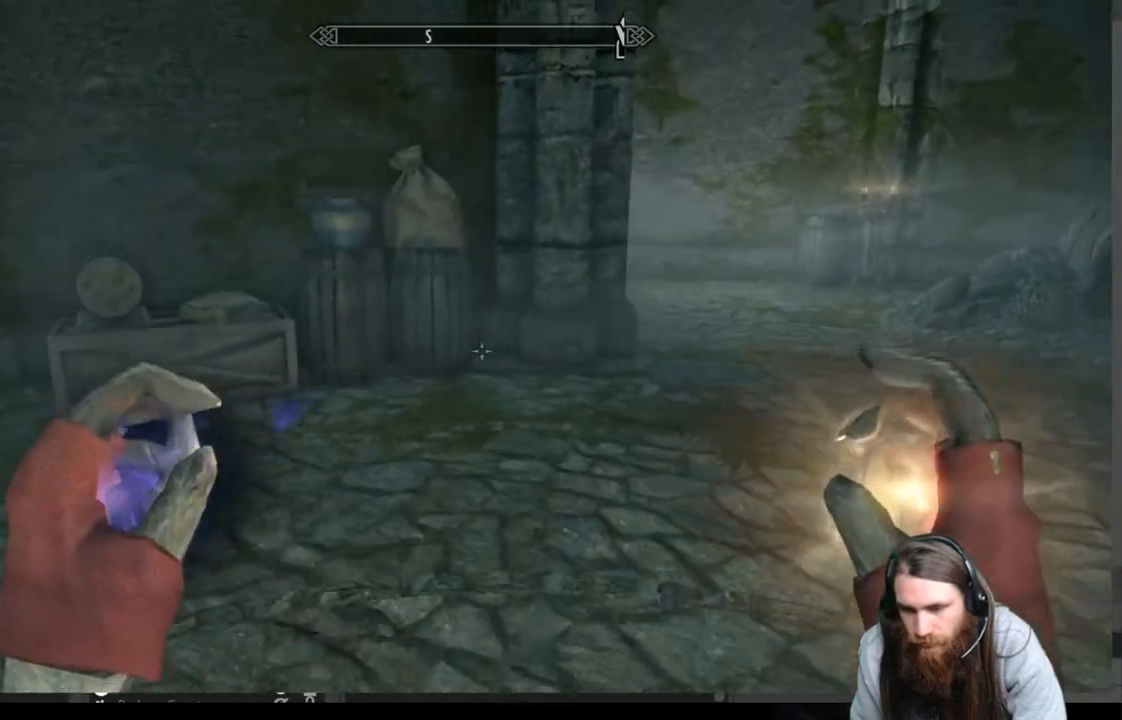
{"buttons": [], "left_stick": "up", "right_stick": "center", "events": [[83, "right_stick", "left"], [267, "right_stick", "center"]]}
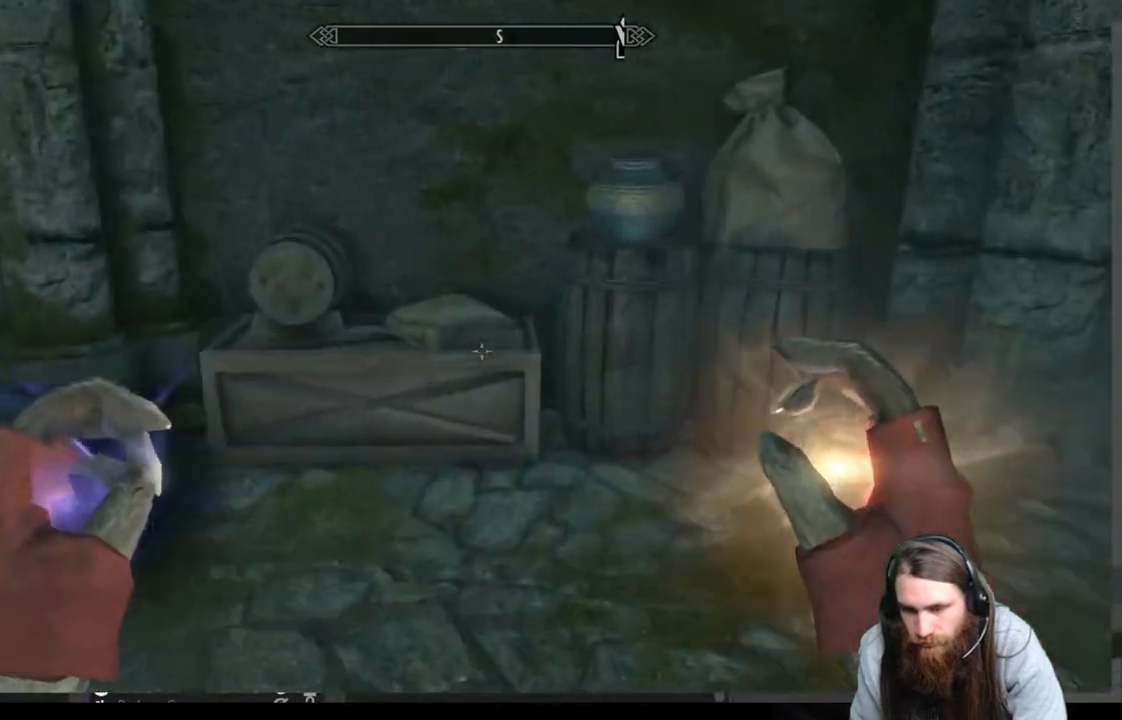
{"buttons": [], "left_stick": "up-left", "right_stick": "down", "events": [[250, "left_stick", "center"], [417, "left_stick", "up-left"], [433, "right_stick", "down"]]}
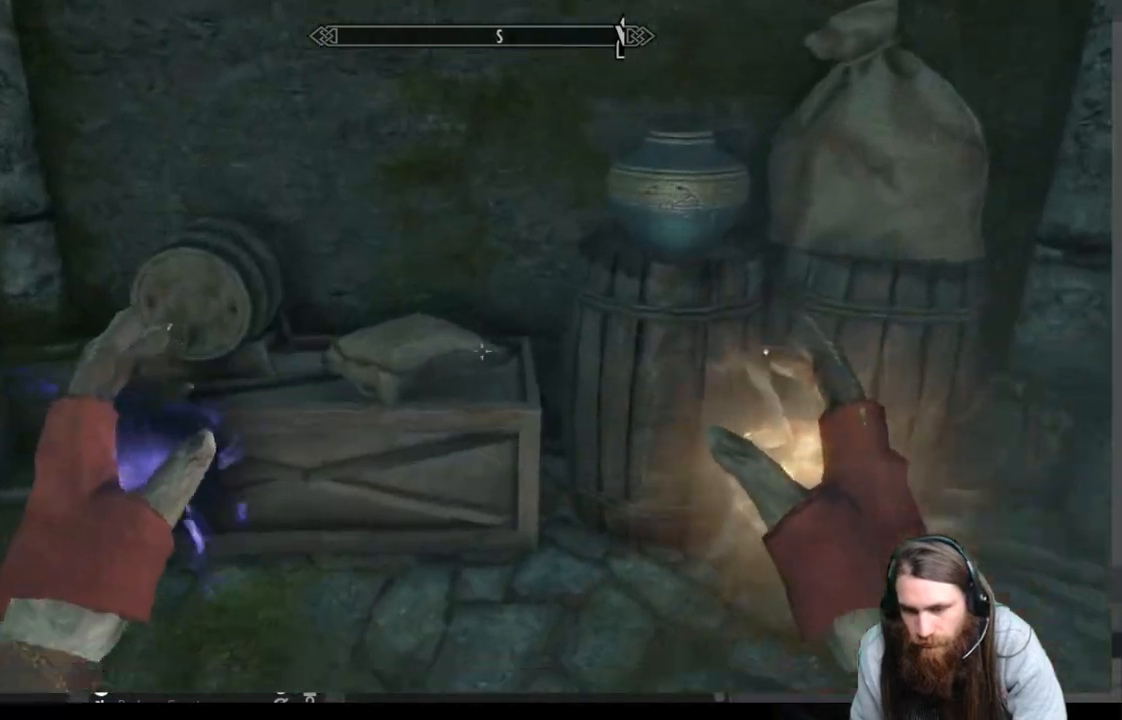
{"buttons": [], "left_stick": "center", "right_stick": "center", "events": [[67, "left_stick", "up"], [183, "left_stick", "up-left"], [250, "right_stick", "center"], [383, "left_stick", "up"], [483, "left_stick", "center"]]}
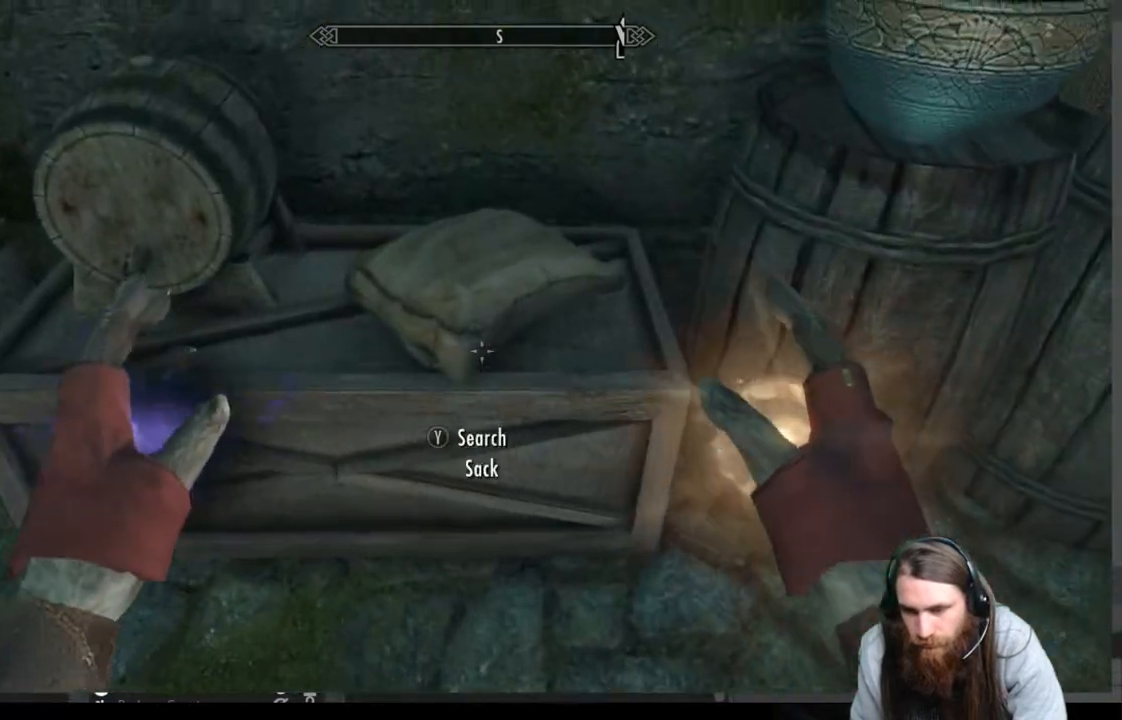
{"buttons": [], "left_stick": "center", "right_stick": "center", "events": [[67, "Y", "down"], [200, "Y", "up"]]}
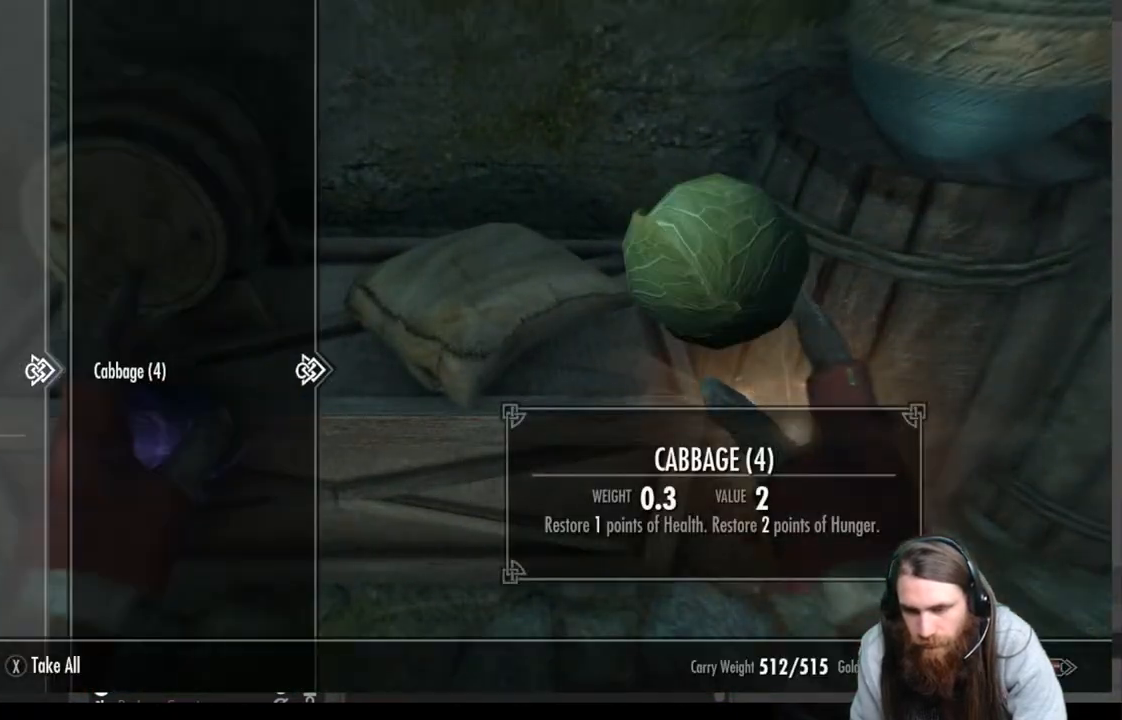
{"buttons": [], "left_stick": "right", "right_stick": "center", "events": [[367, "B", "down"], [450, "B", "up"], [450, "left_stick", "right"]]}
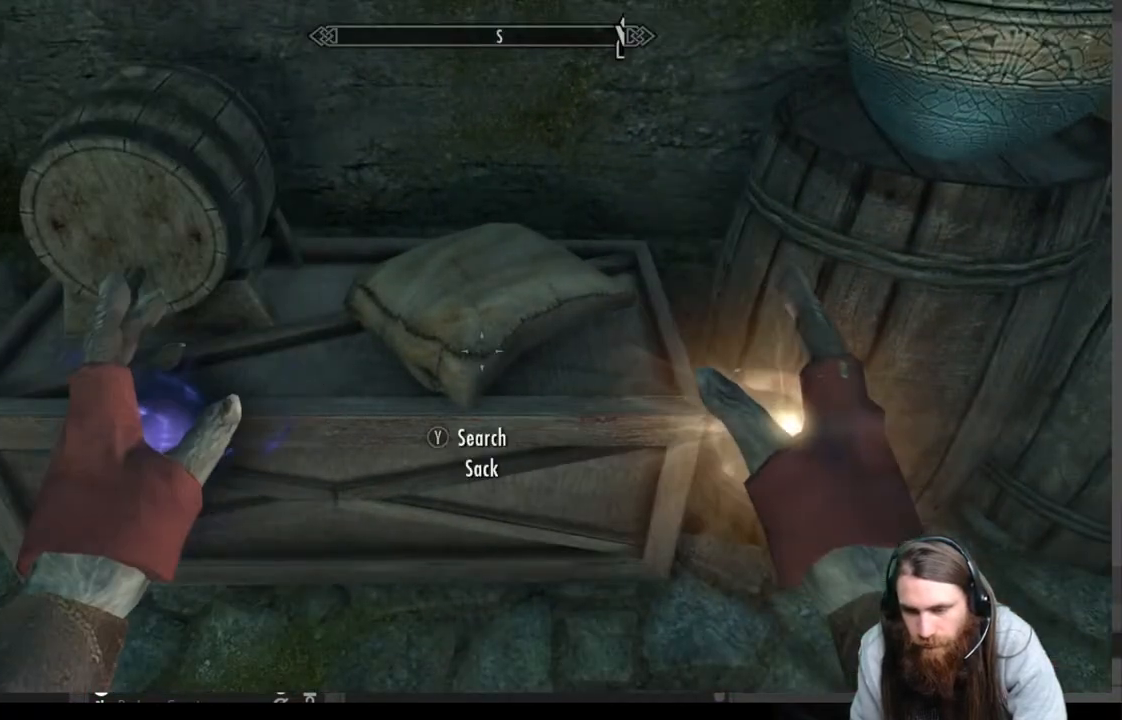
{"buttons": [], "left_stick": "right", "right_stick": "up-right", "events": [[167, "right_stick", "up-right"]]}
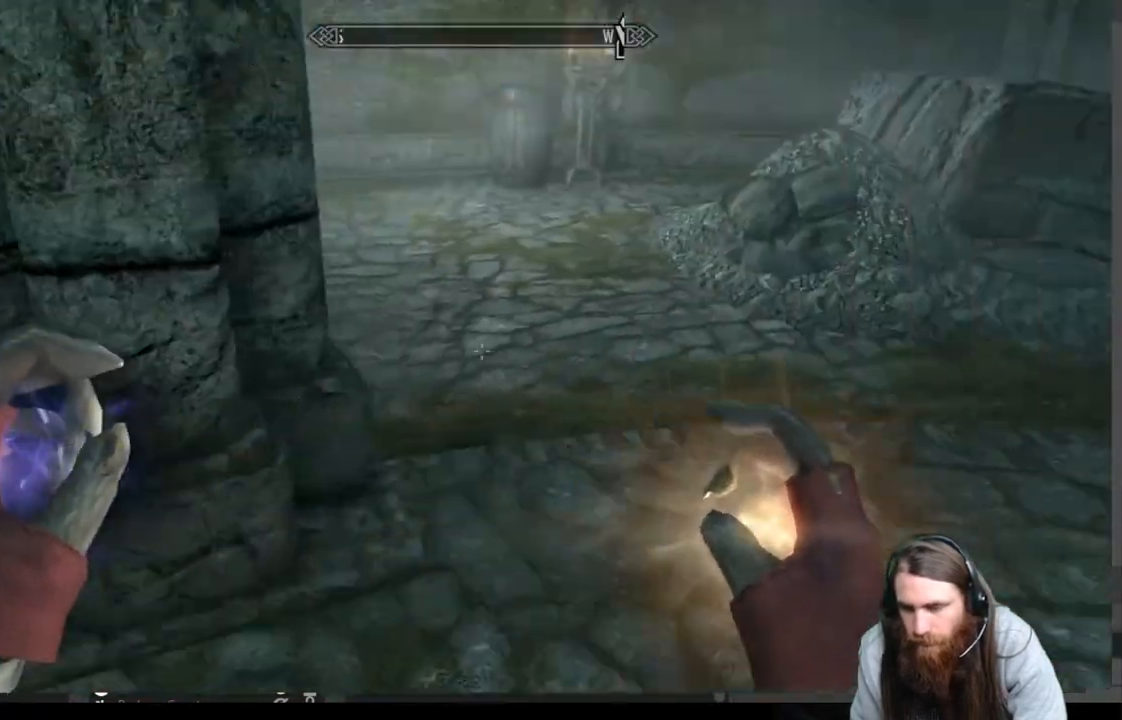
{"buttons": [], "left_stick": "up-right", "right_stick": "left", "events": [[33, "right_stick", "center"], [233, "left_stick", "up"], [417, "right_stick", "left"], [500, "left_stick", "up-right"]]}
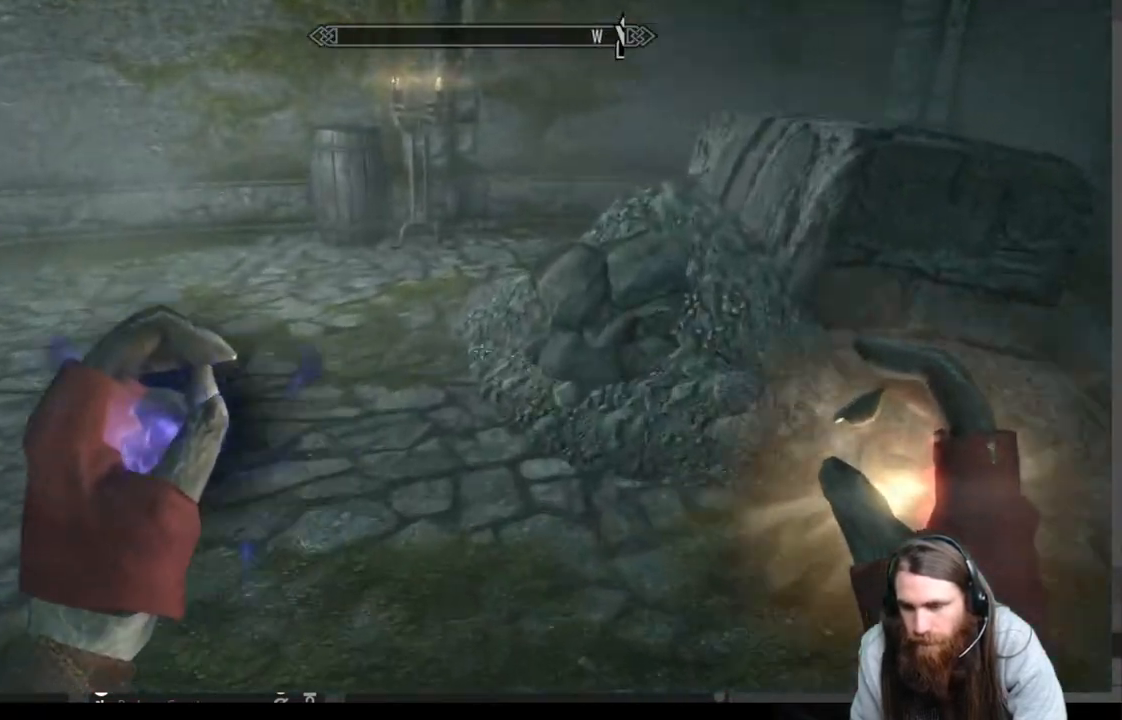
{"buttons": [], "left_stick": "up-right", "right_stick": "center", "events": [[483, "right_stick", "center"]]}
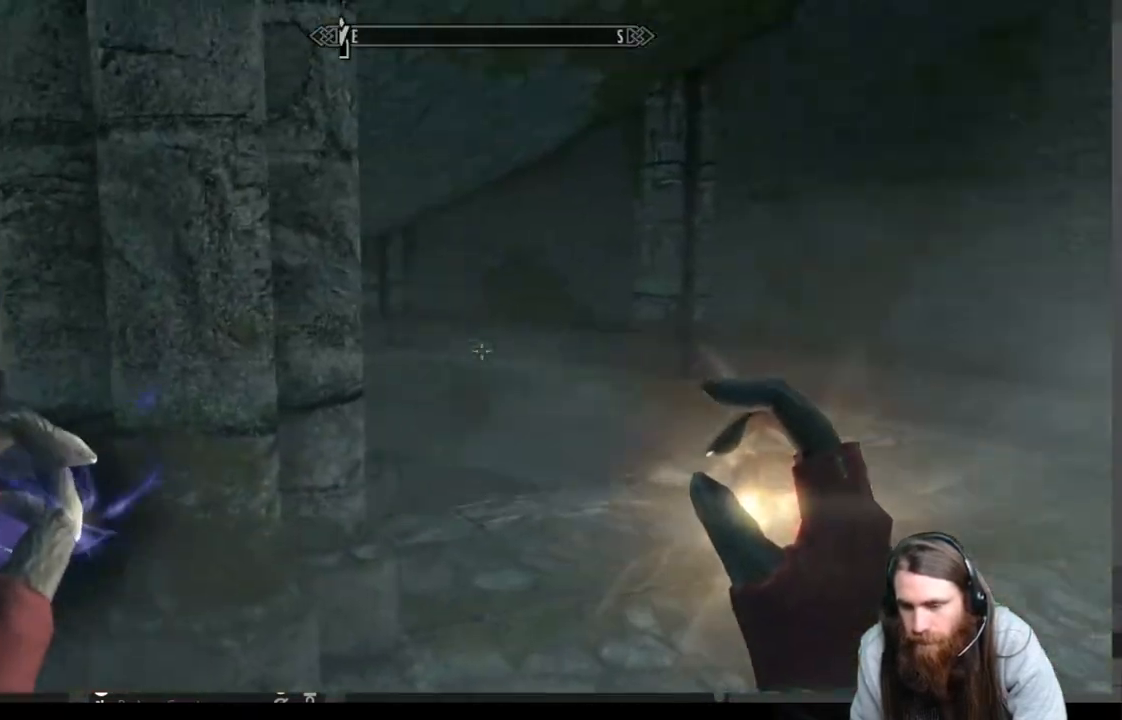
{"buttons": [], "left_stick": "up-right", "right_stick": "down-left", "events": [[350, "right_stick", "down-left"]]}
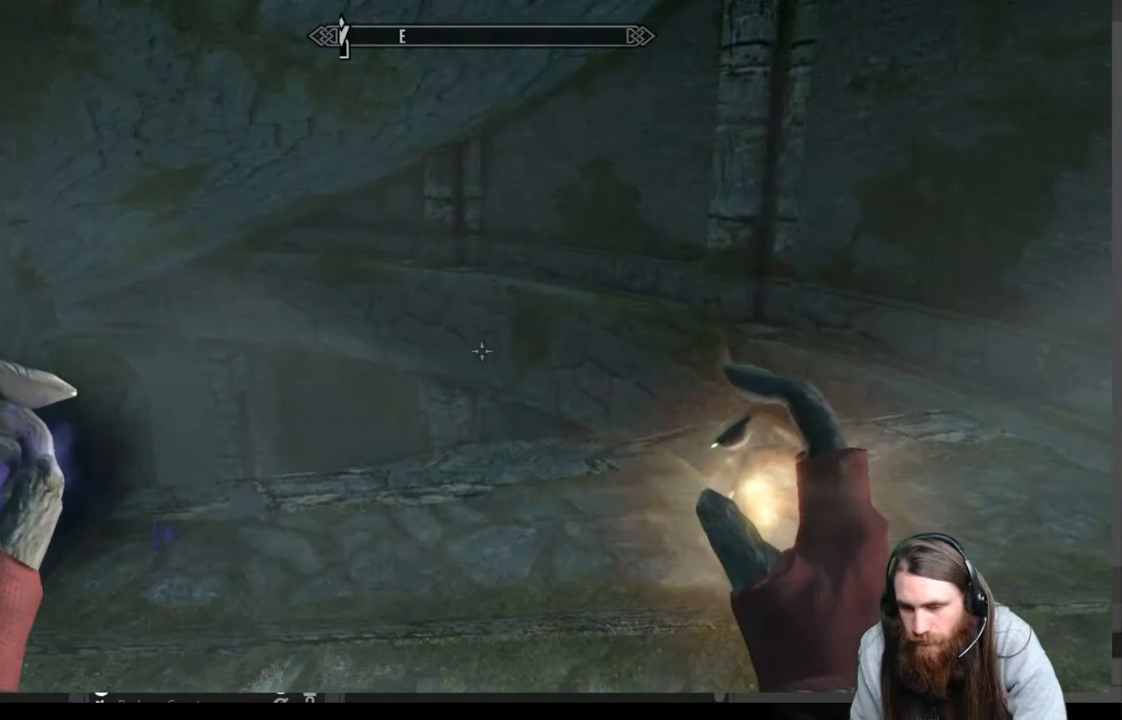
{"buttons": [], "left_stick": "center", "right_stick": "center", "events": [[83, "right_stick", "center"], [150, "left_stick", "center"], [183, "START", "down"], [317, "START", "up"]]}
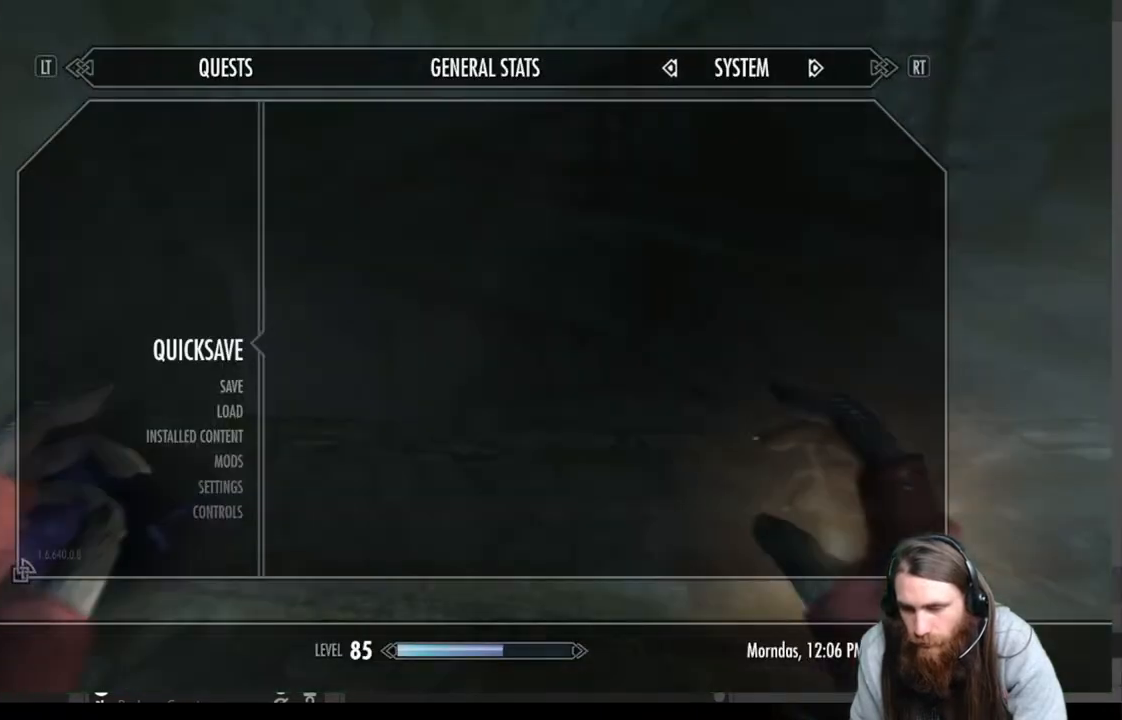
{"buttons": ["B"], "left_stick": "right", "right_stick": "center", "events": [[433, "B", "down"], [450, "left_stick", "right"]]}
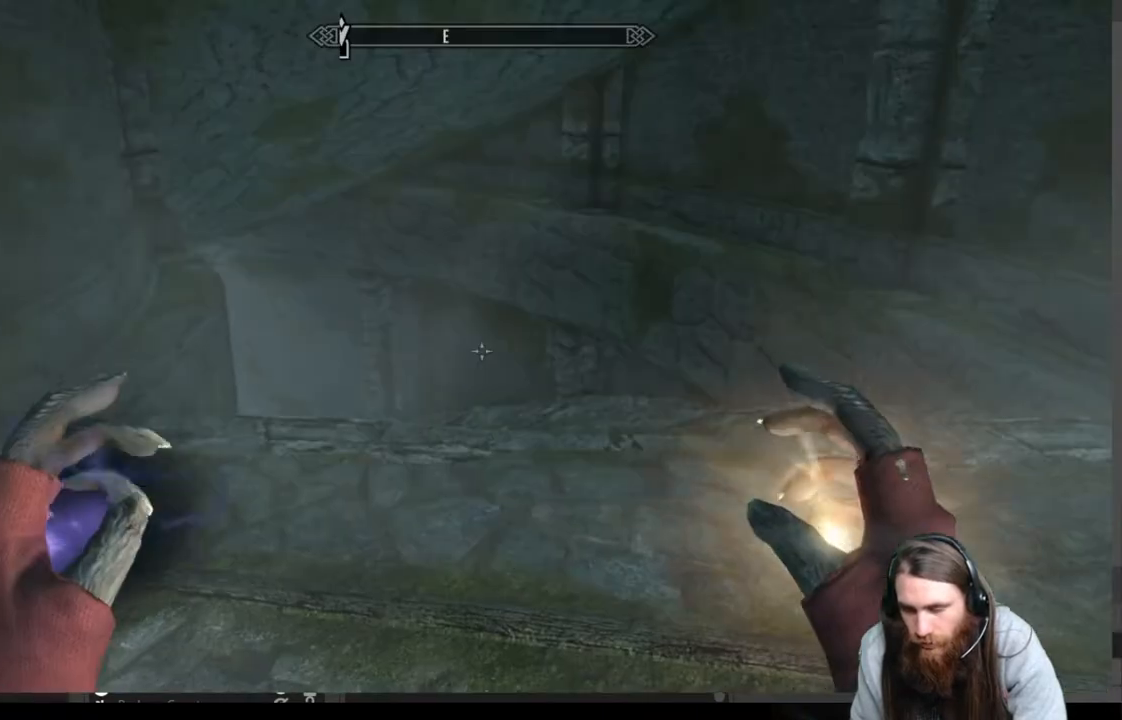
{"buttons": ["DPAD_RIGHT"], "left_stick": "center", "right_stick": "center", "events": [[67, "B", "up"], [117, "left_stick", "up-right"], [267, "B", "down"], [267, "left_stick", "center"], [417, "B", "up"], [450, "DPAD_RIGHT", "down"]]}
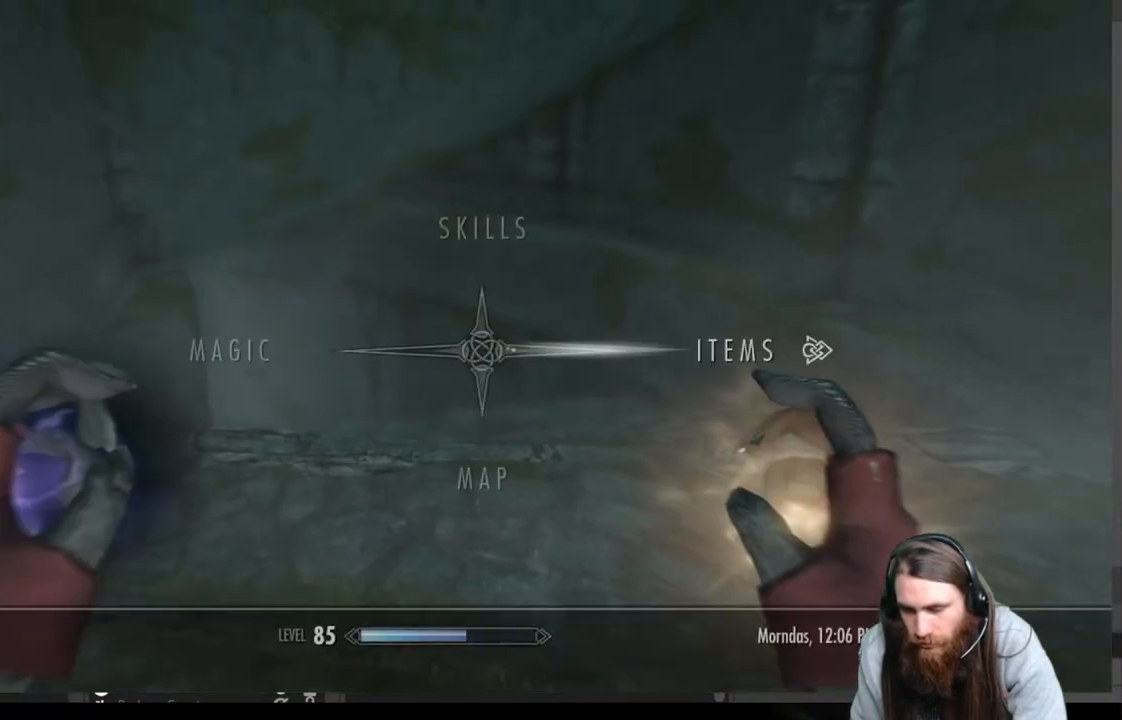
{"buttons": ["A"], "left_stick": "center", "right_stick": "center", "events": [[100, "DPAD_RIGHT", "up"], [150, "A", "down"], [283, "A", "up"], [467, "A", "down"]]}
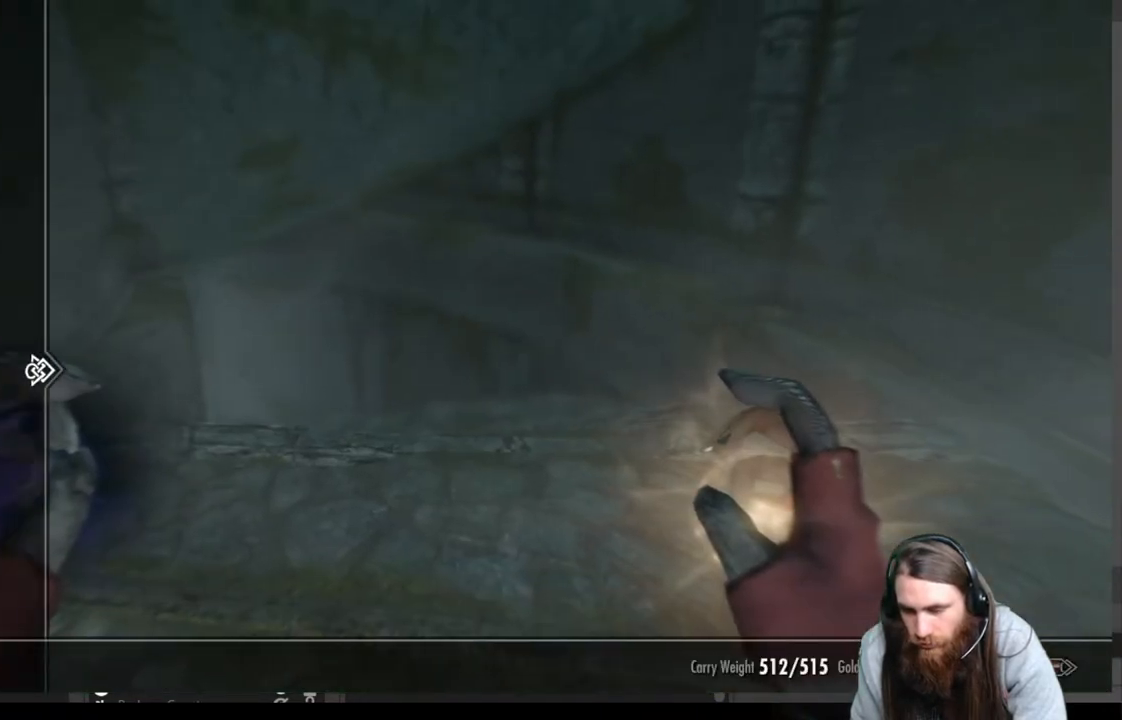
{"buttons": [], "left_stick": "center", "right_stick": "center", "events": [[100, "A", "up"]]}
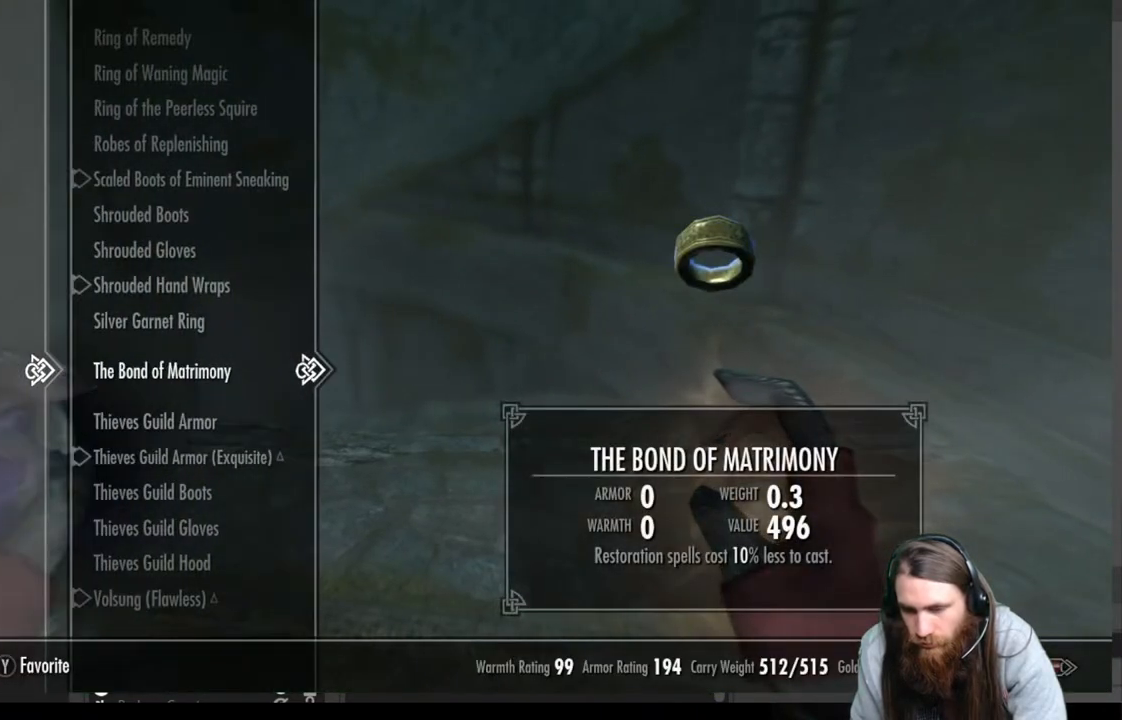
{"buttons": [], "left_stick": "center", "right_stick": "center", "events": [[167, "B", "down"], [317, "B", "up"]]}
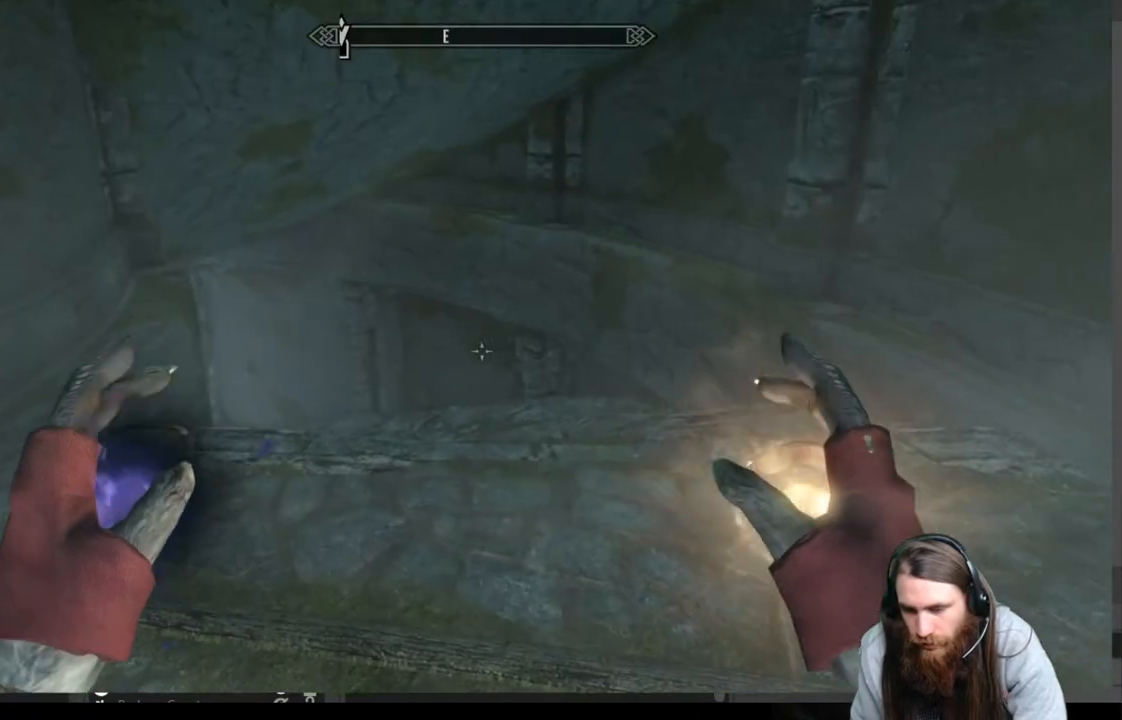
{"buttons": [], "left_stick": "center", "right_stick": "center", "events": [[117, "B", "down"], [200, "B", "up"], [200, "left_stick", "up"], [450, "left_stick", "center"]]}
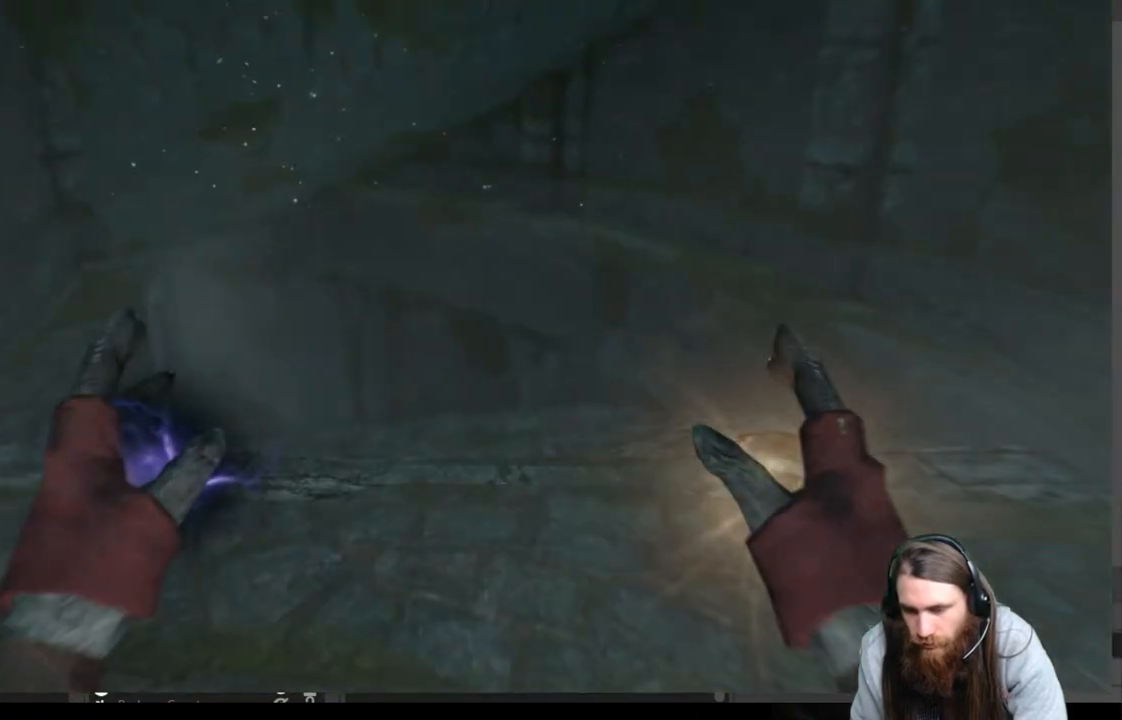
{"buttons": [], "left_stick": "center", "right_stick": "center", "events": []}
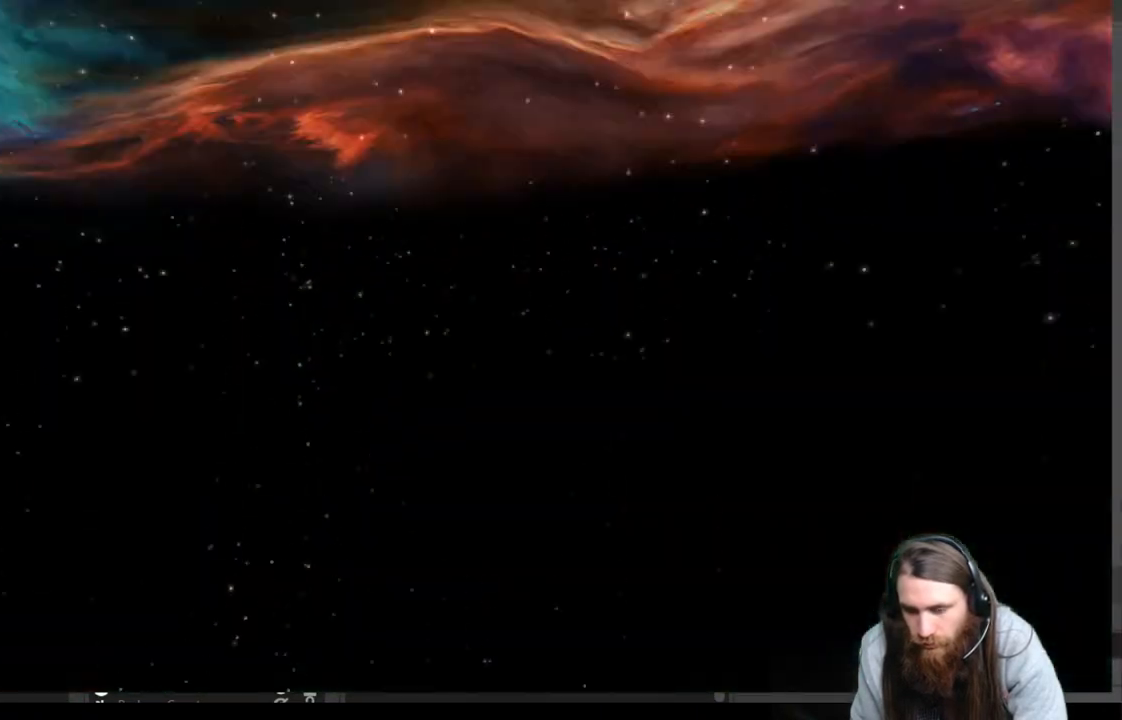
{"buttons": [], "left_stick": "center", "right_stick": "center", "events": []}
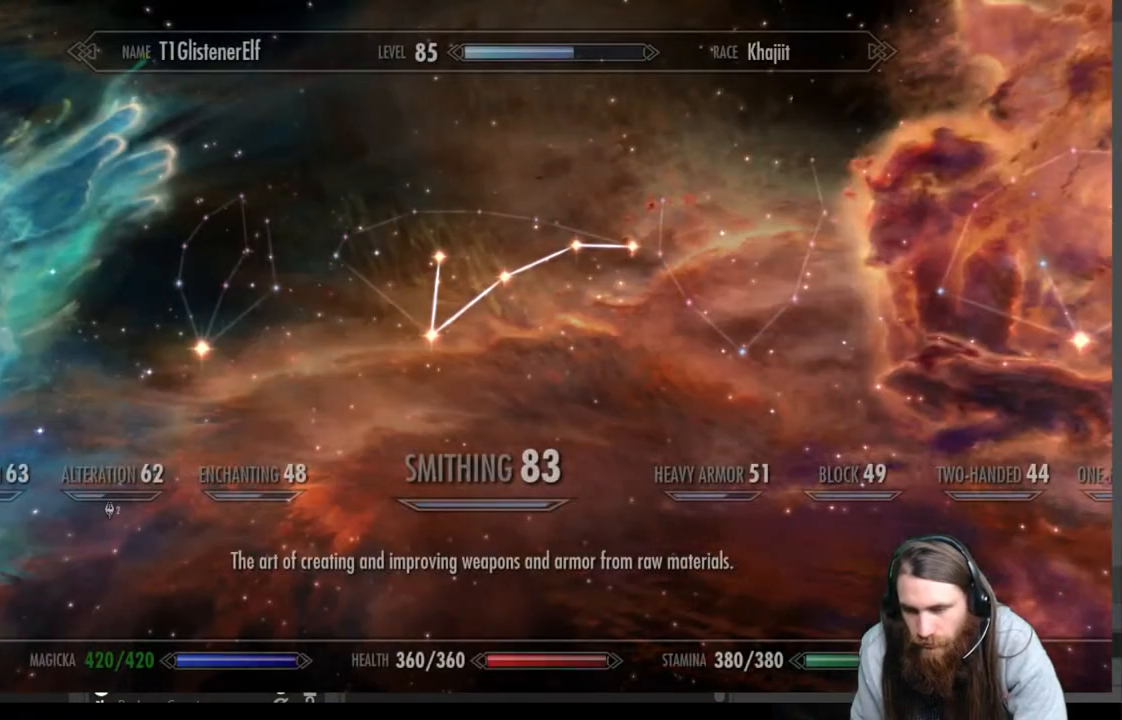
{"buttons": [], "left_stick": "center", "right_stick": "center", "events": [[200, "B", "down"], [333, "B", "up"]]}
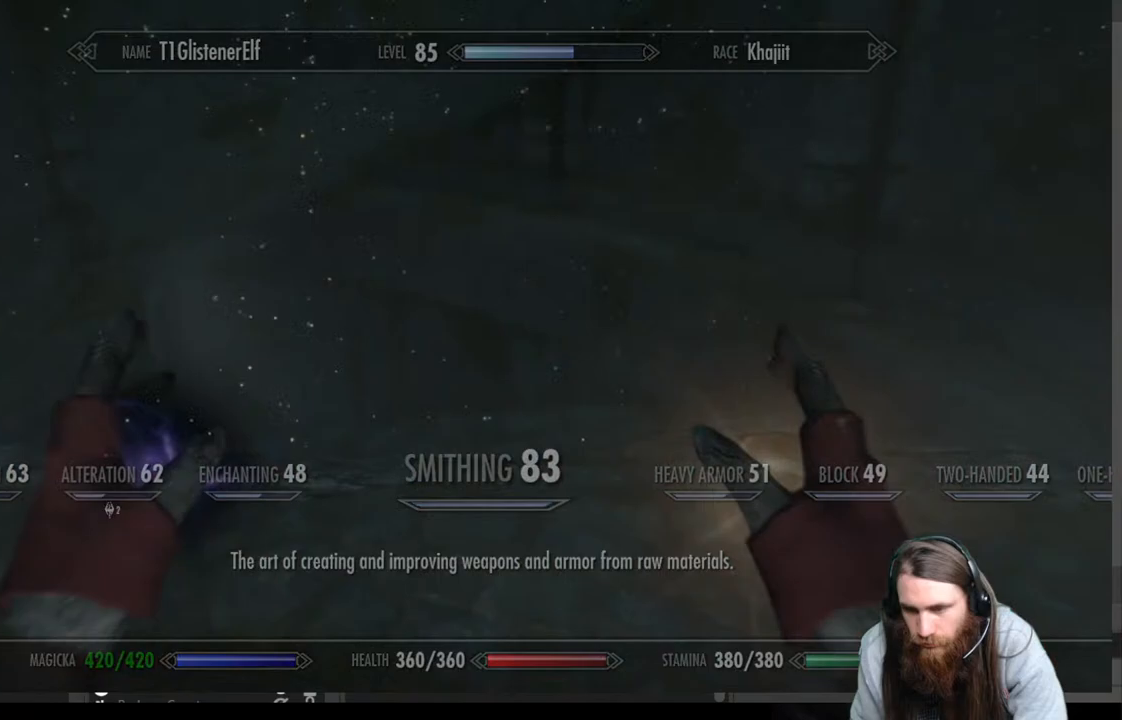
{"buttons": ["START"], "left_stick": "center", "right_stick": "center", "events": [[483, "START", "down"]]}
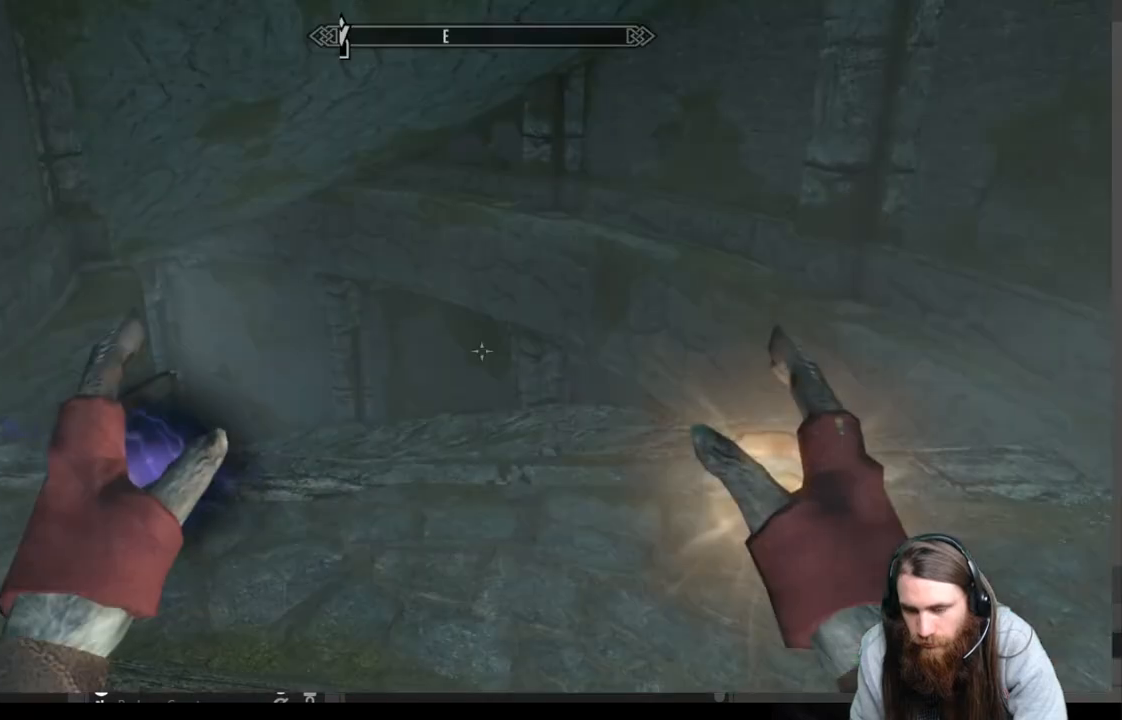
{"buttons": [], "left_stick": "up", "right_stick": "center", "events": [[133, "START", "up"], [350, "A", "down"], [433, "A", "up"], [500, "left_stick", "up"]]}